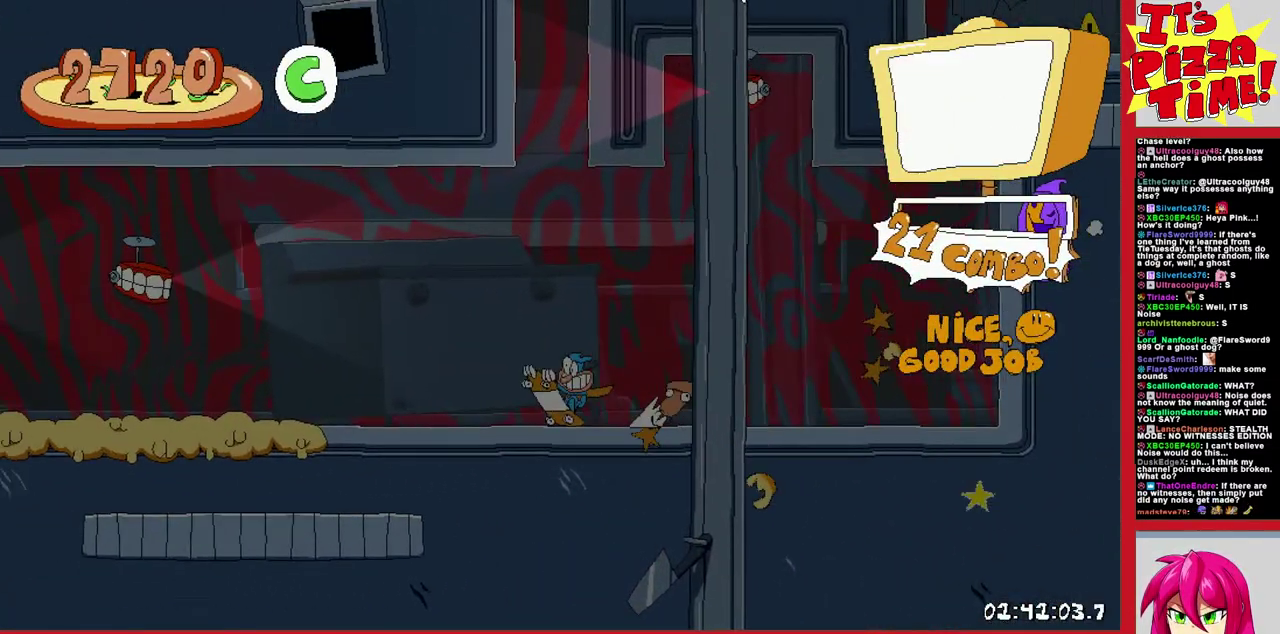
Gameplay with a controller (Nintendo layout); each line is a JSON object with the inputs held at the frame after it. "events" lists button and stick changes between this image and that frame as [ms after this image, input, new state], when the widget could be followed in between. Not read: L3 R2 R3.
{"buttons": ["L1", "DPAD_RIGHT"], "events": []}
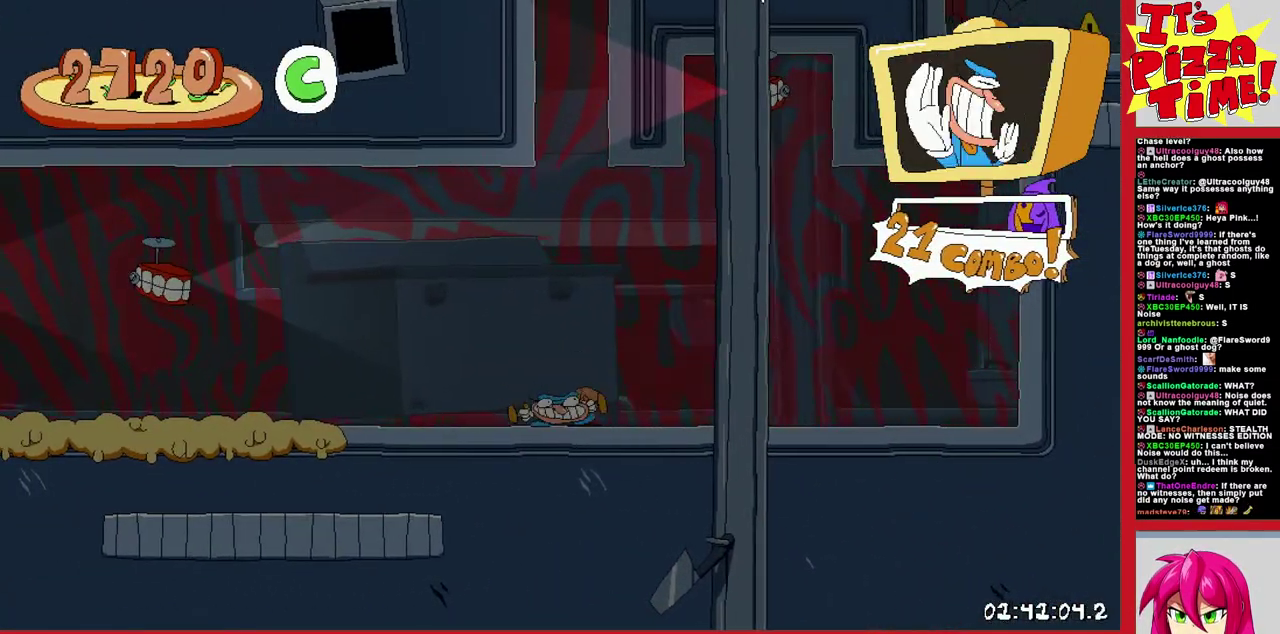
{"buttons": ["DPAD_RIGHT"], "events": [[367, "L1", "up"]]}
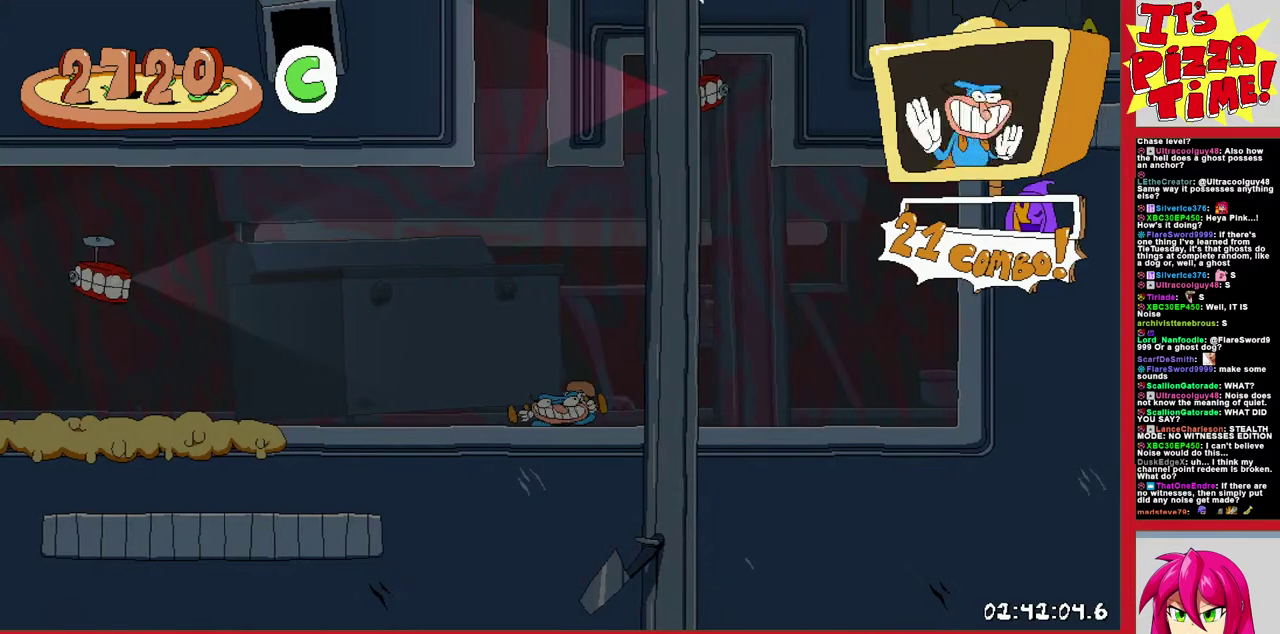
{"buttons": ["DPAD_RIGHT"], "events": []}
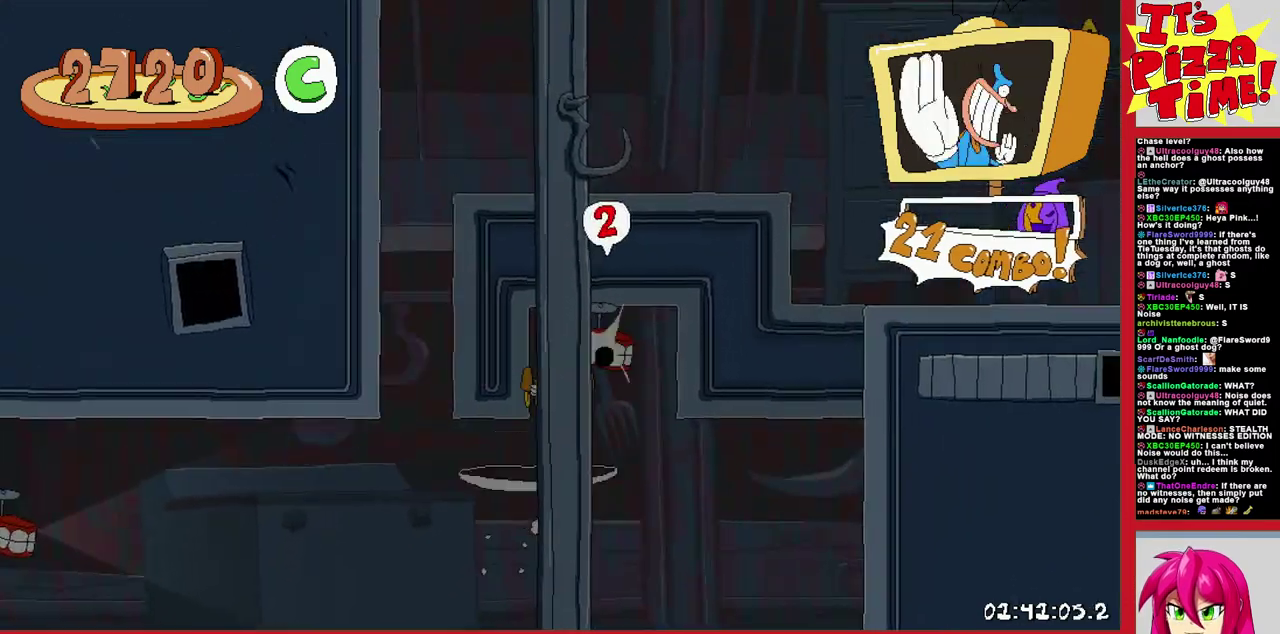
{"buttons": ["DPAD_LEFT"], "events": [[233, "DPAD_RIGHT", "up"], [317, "DPAD_LEFT", "down"]]}
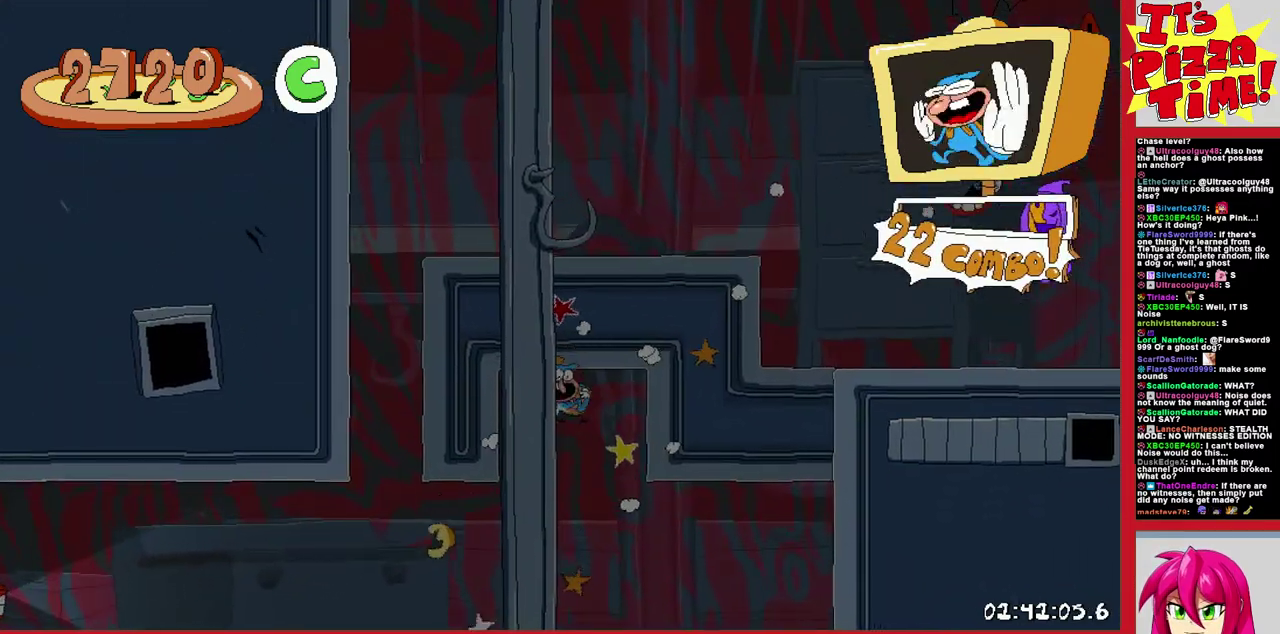
{"buttons": ["B", "R1", "DPAD_LEFT"], "events": [[33, "Y", "down"], [200, "R1", "down"], [267, "Y", "up"], [483, "B", "down"]]}
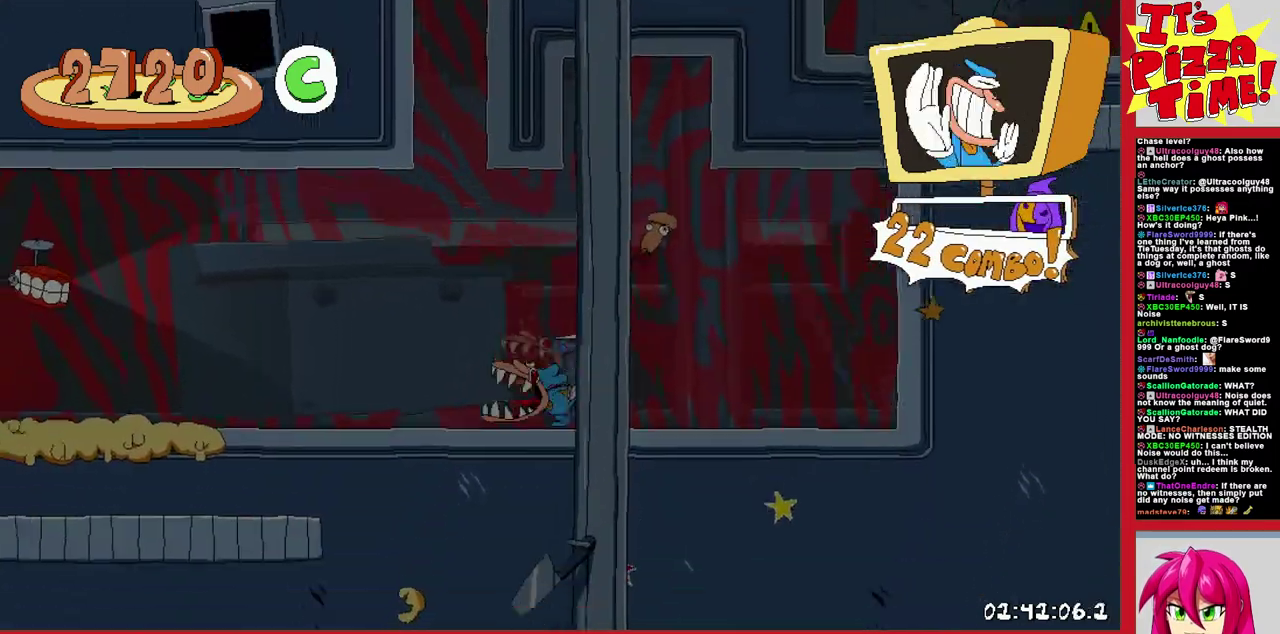
{"buttons": ["R1", "DPAD_LEFT"], "events": [[217, "Y", "down"], [267, "B", "up"], [300, "Y", "up"], [400, "Y", "down"], [483, "Y", "up"]]}
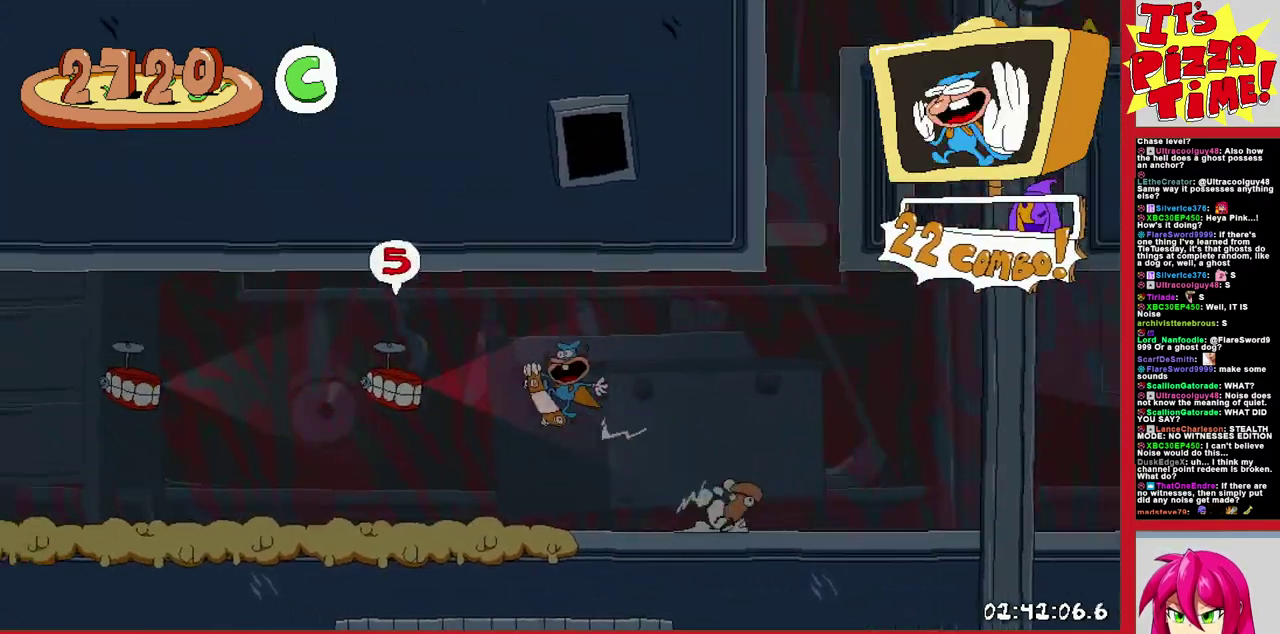
{"buttons": ["R1", "DPAD_LEFT"], "events": [[300, "Y", "down"], [417, "Y", "up"]]}
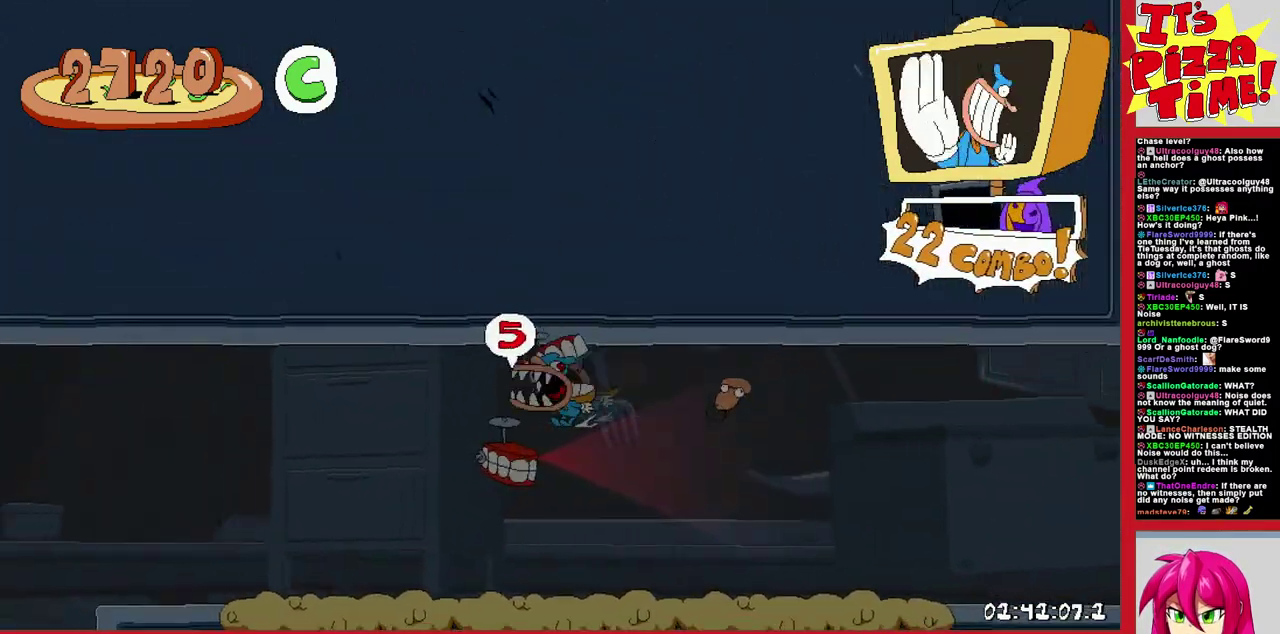
{"buttons": ["R1", "DPAD_LEFT"], "events": [[17, "Y", "down"], [67, "Y", "up"]]}
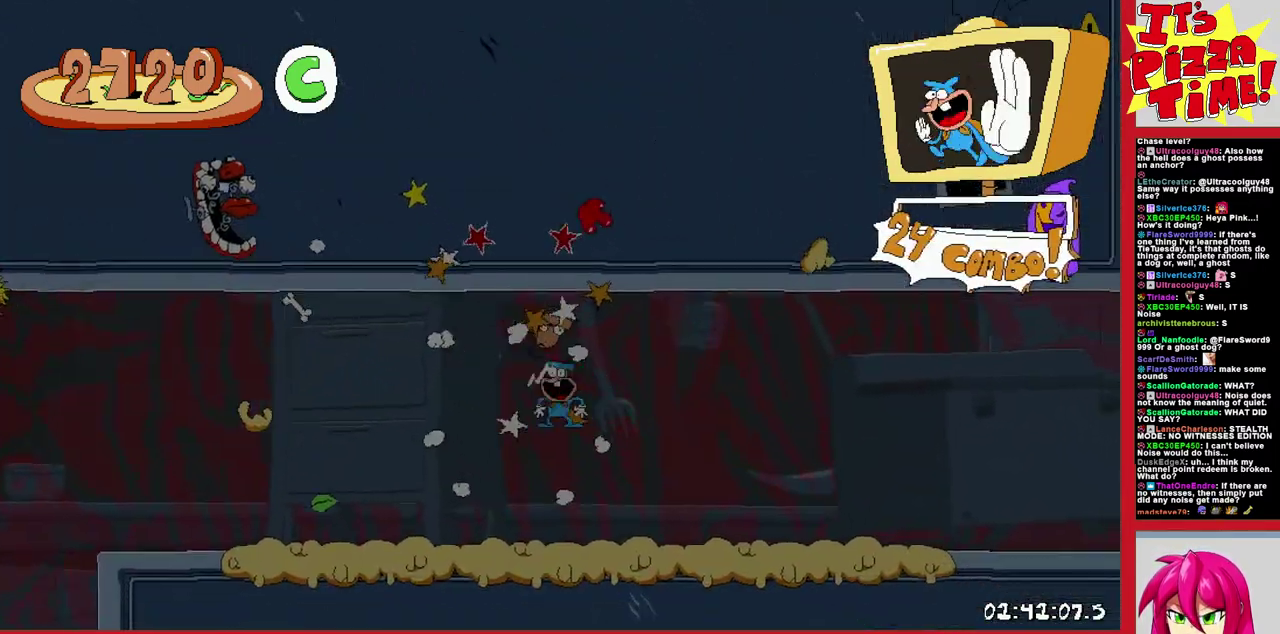
{"buttons": ["R1", "DPAD_LEFT"], "events": []}
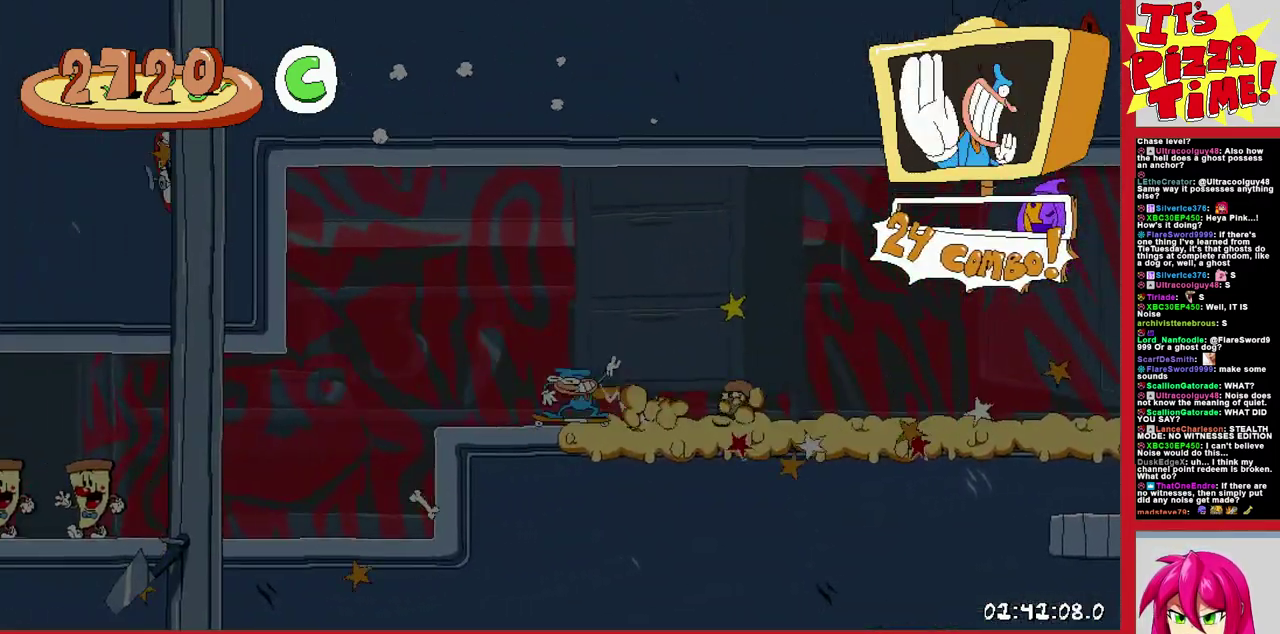
{"buttons": ["R1", "DPAD_LEFT"], "events": []}
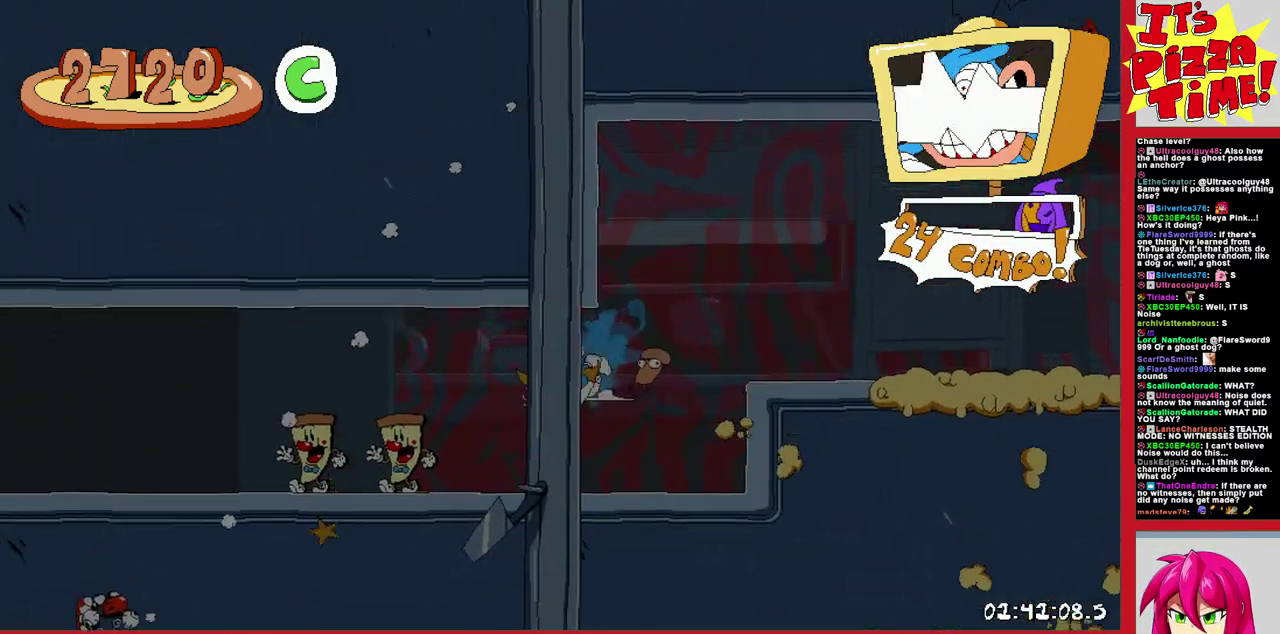
{"buttons": ["R1", "DPAD_LEFT"], "events": []}
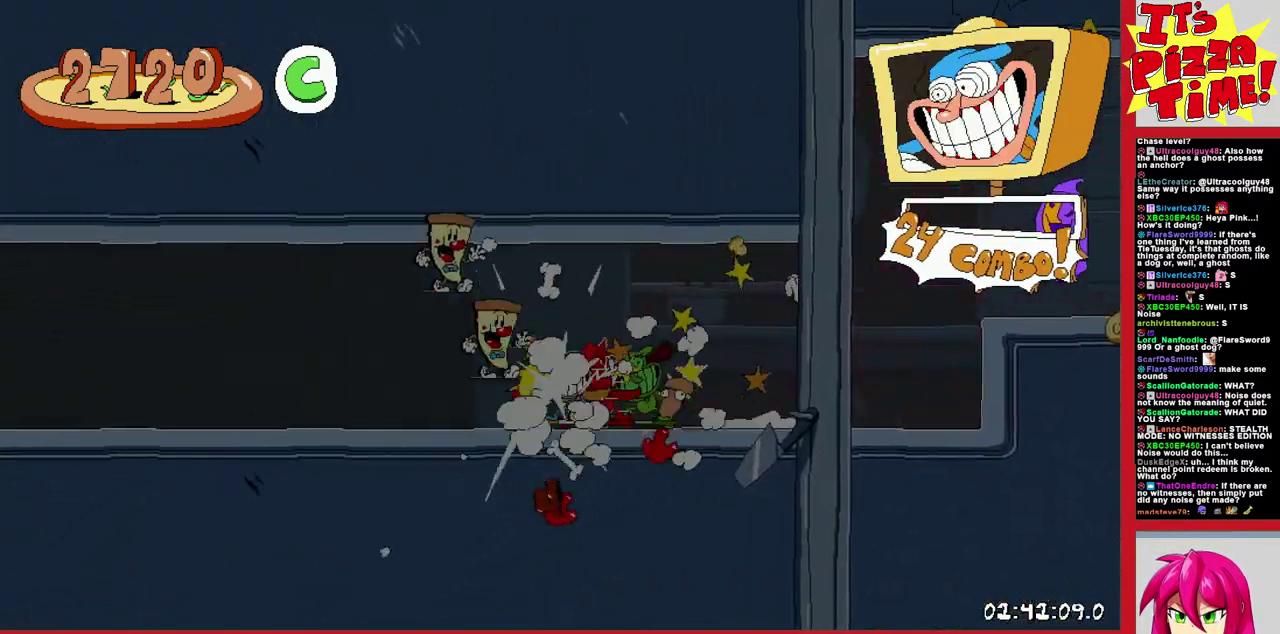
{"buttons": ["R1", "DPAD_LEFT"], "events": []}
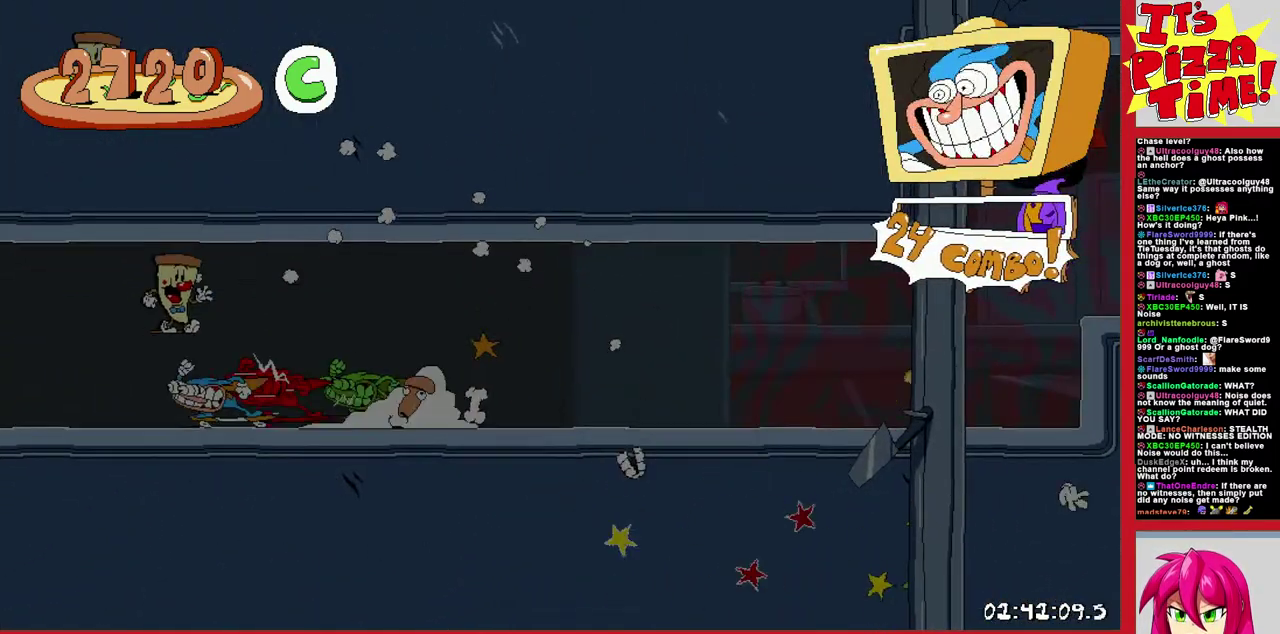
{"buttons": ["R1", "DPAD_LEFT"], "events": []}
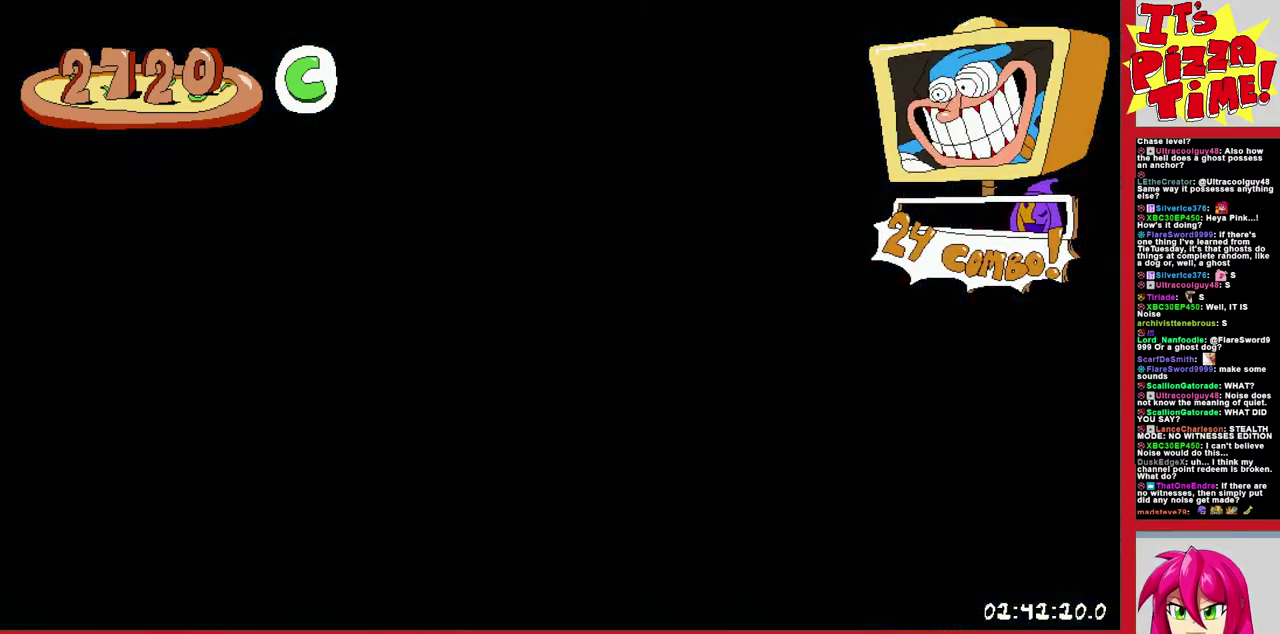
{"buttons": ["R1", "DPAD_LEFT"], "events": [[100, "B", "down"], [233, "B", "up"]]}
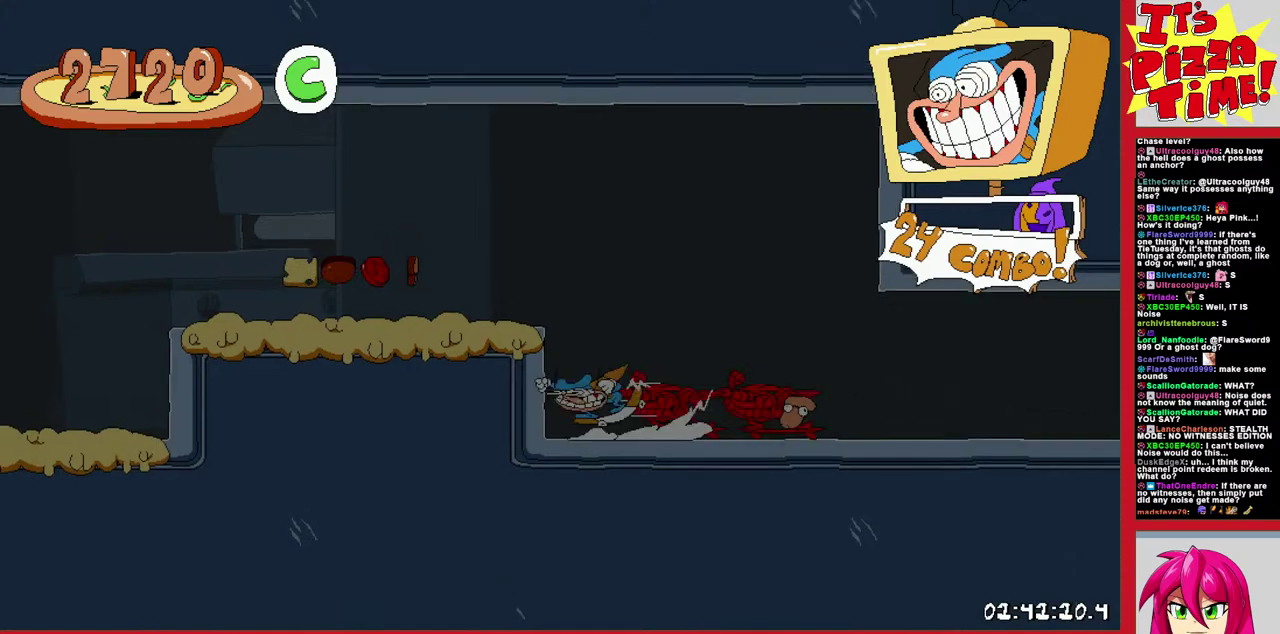
{"buttons": ["R1", "DPAD_LEFT"], "events": []}
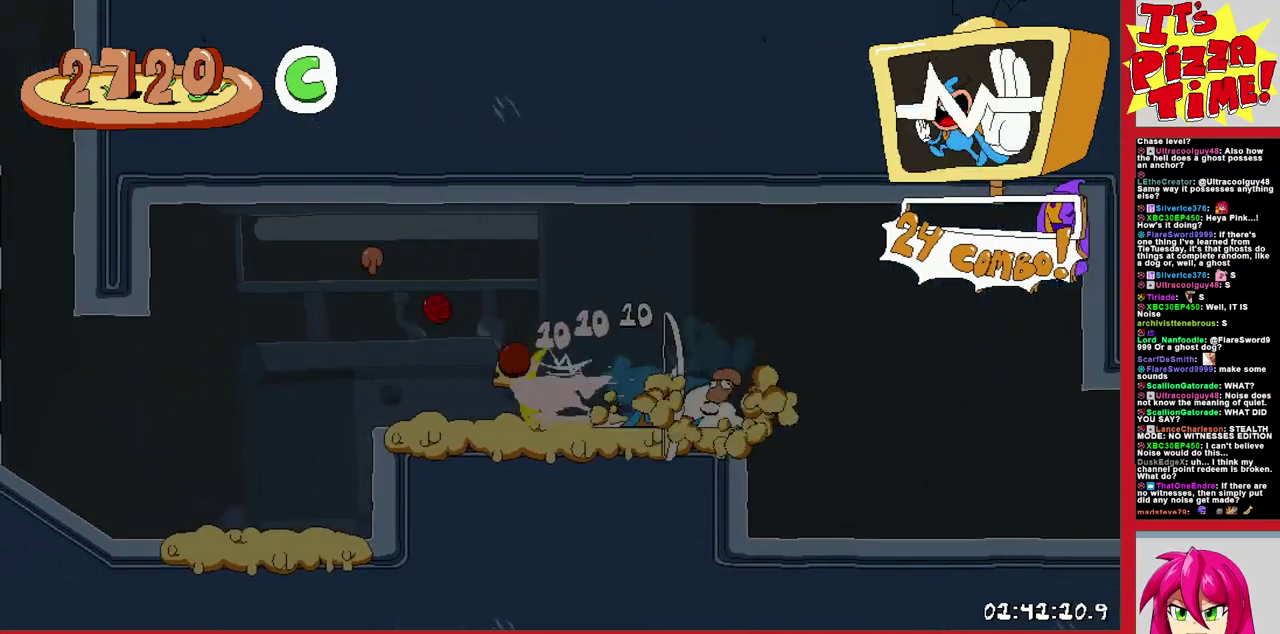
{"buttons": [], "events": [[50, "L1", "down"], [183, "DPAD_LEFT", "up"], [233, "R1", "up"], [333, "L1", "up"]]}
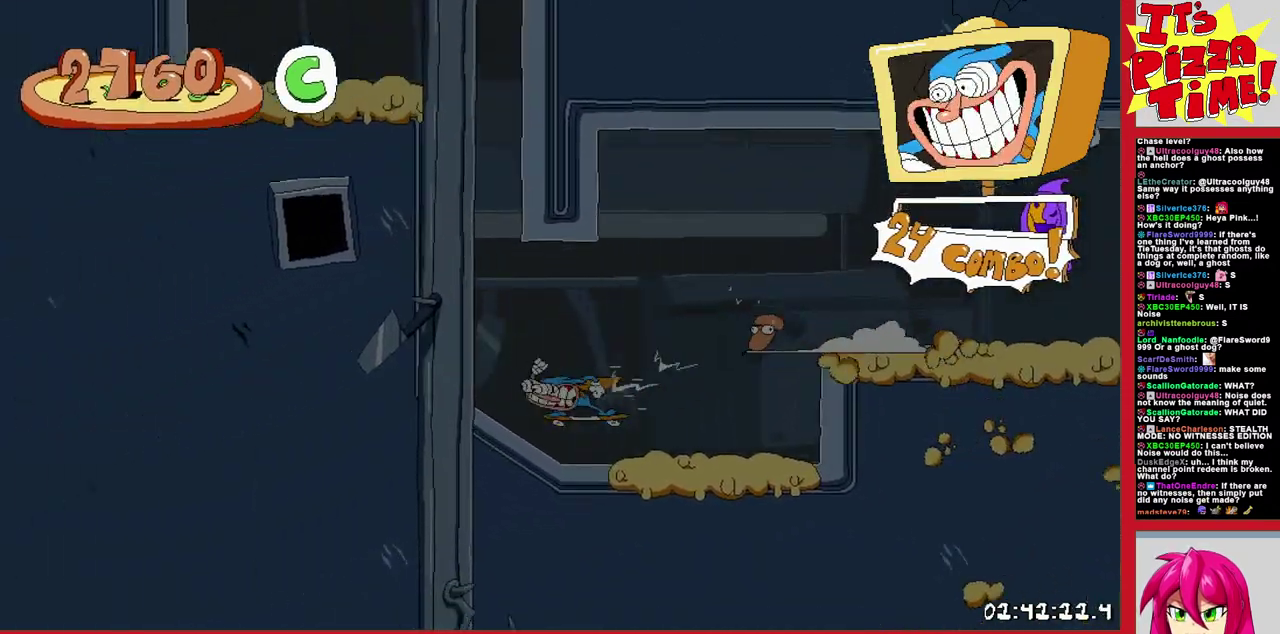
{"buttons": ["DPAD_LEFT"], "events": [[250, "DPAD_LEFT", "down"]]}
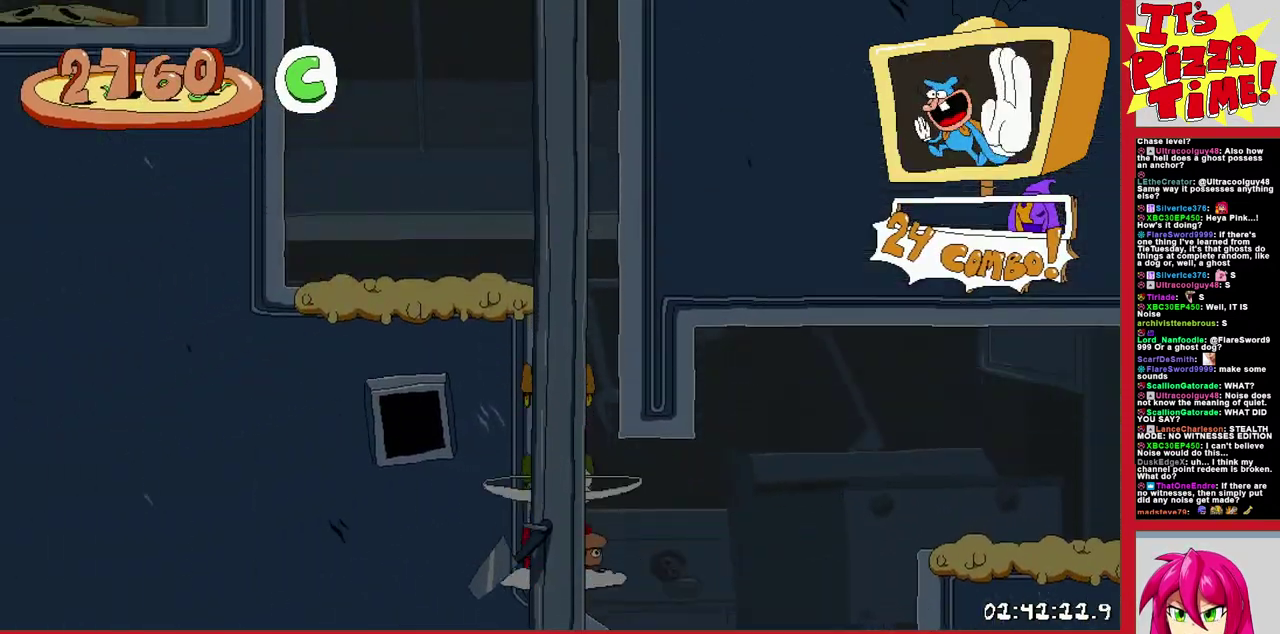
{"buttons": ["R1", "DPAD_DOWN", "DPAD_LEFT"], "events": [[267, "Y", "down"], [317, "R1", "down"], [333, "Y", "up"], [467, "DPAD_DOWN", "down"]]}
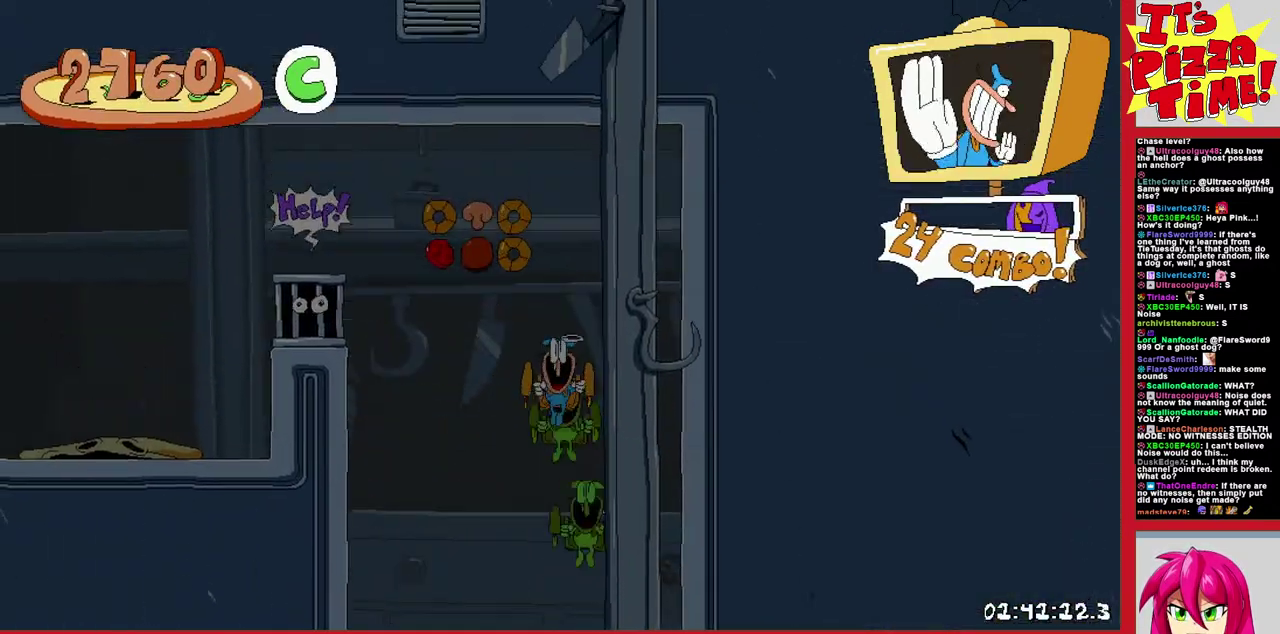
{"buttons": ["R1", "DPAD_DOWN", "DPAD_LEFT"], "events": [[367, "Y", "down"], [483, "Y", "up"]]}
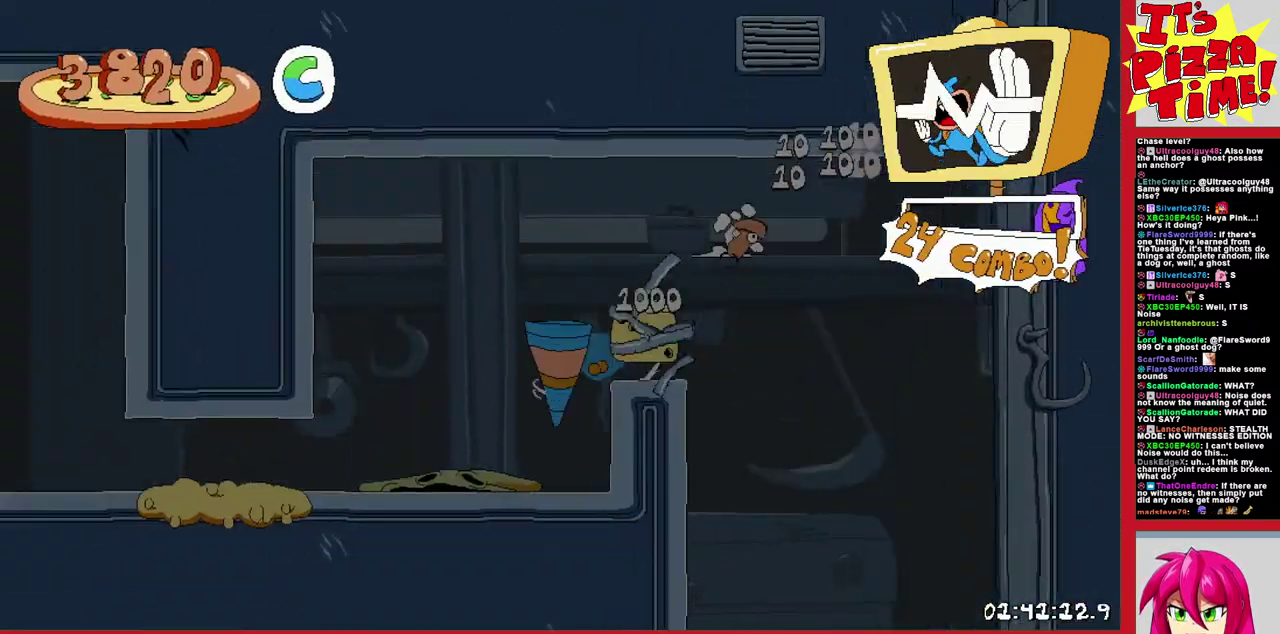
{"buttons": ["B", "R1", "DPAD_LEFT"], "events": [[133, "DPAD_DOWN", "up"], [217, "B", "down"]]}
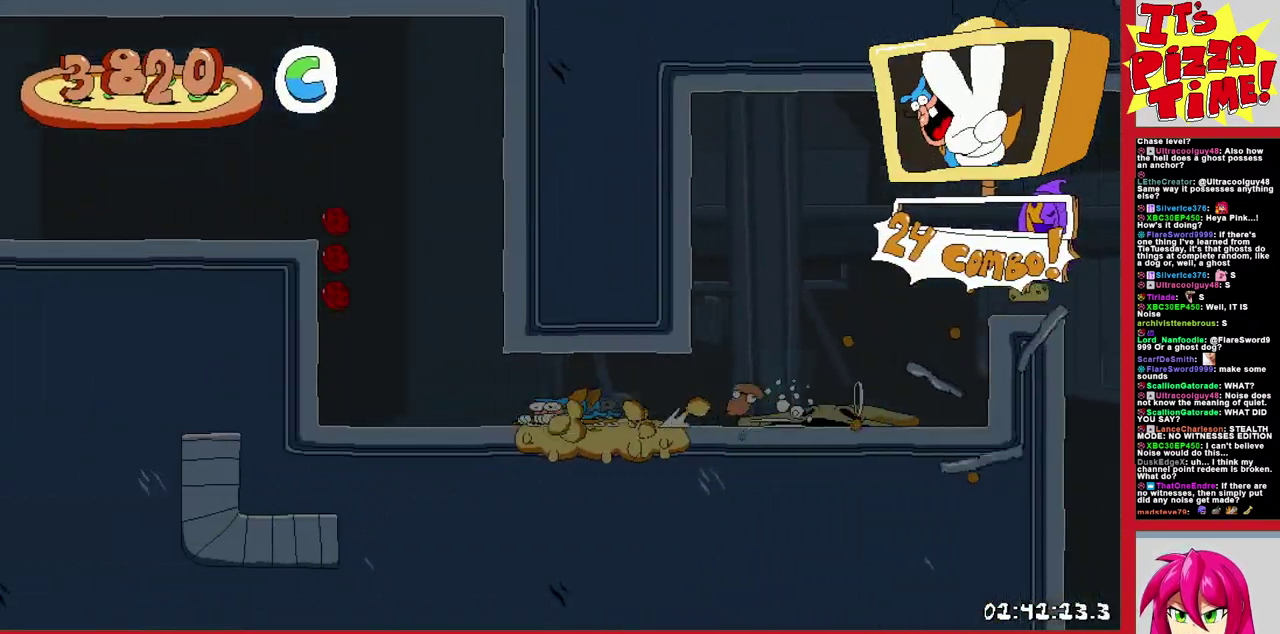
{"buttons": ["R1", "DPAD_LEFT"], "events": [[17, "B", "up"], [200, "Y", "down"], [283, "Y", "up"]]}
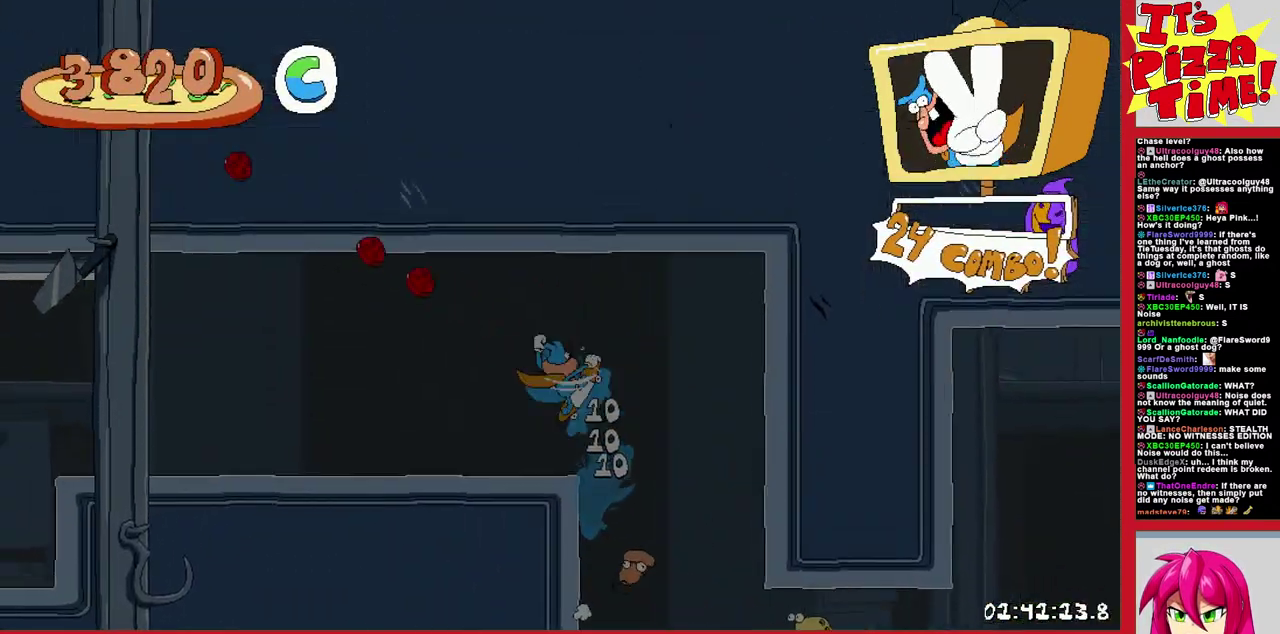
{"buttons": ["R1", "DPAD_LEFT"], "events": []}
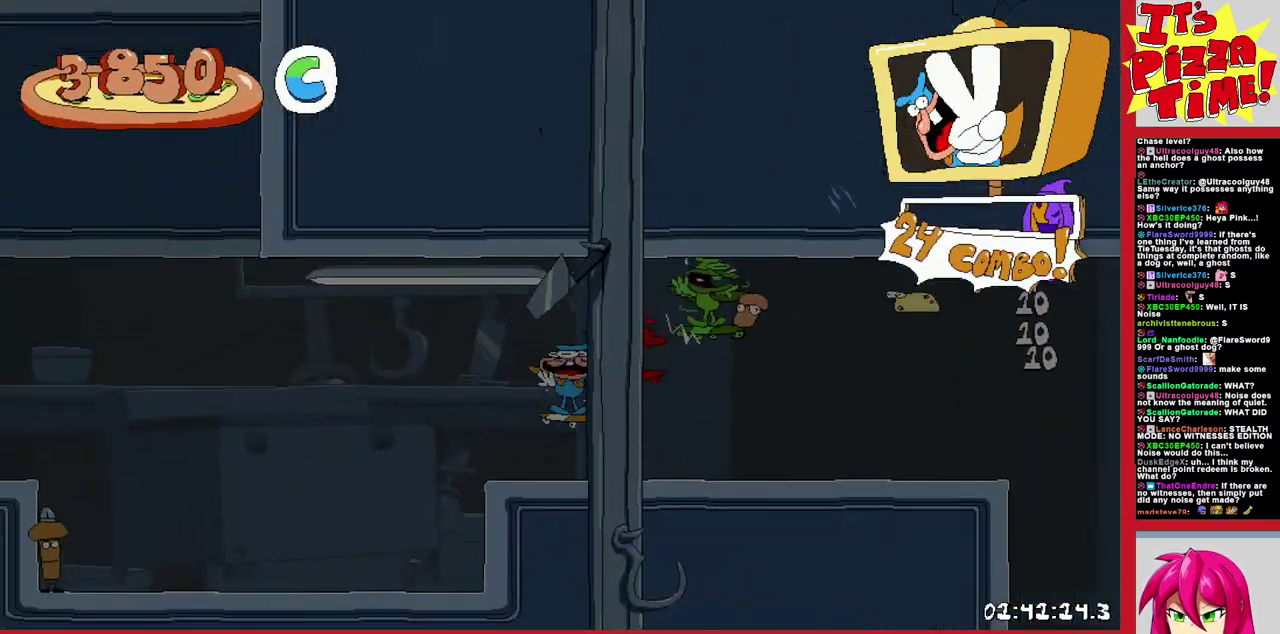
{"buttons": ["R1", "DPAD_LEFT"], "events": [[183, "B", "down"], [467, "B", "up"]]}
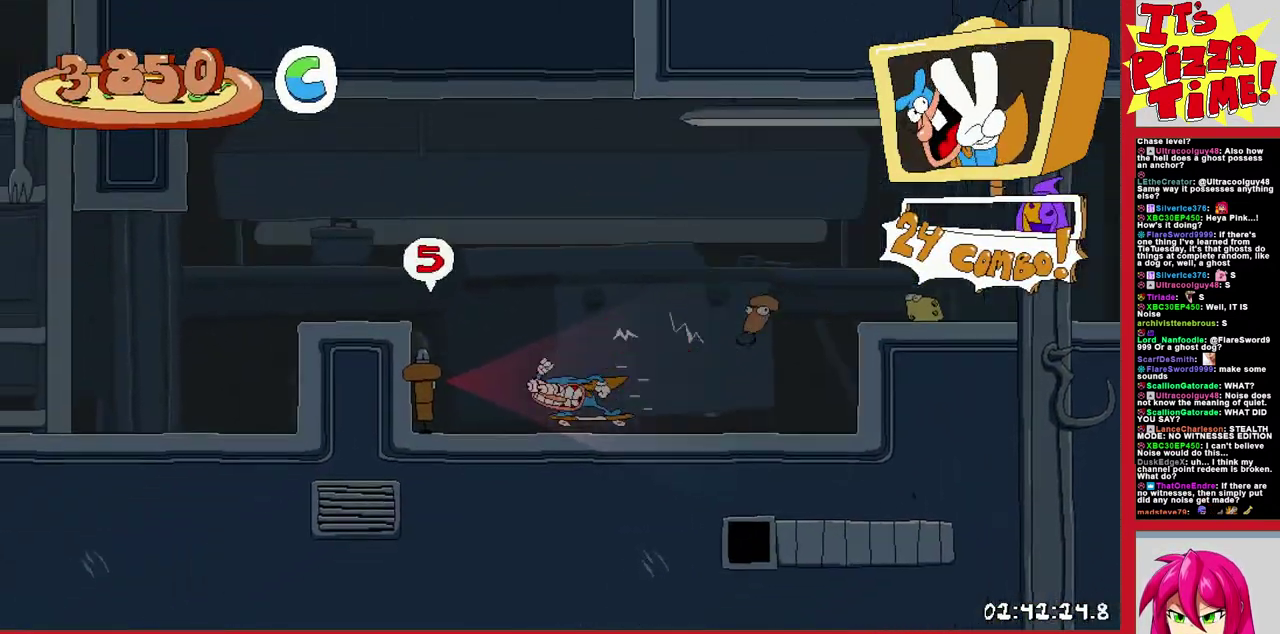
{"buttons": ["R1", "DPAD_LEFT"], "events": [[167, "DPAD_DOWN", "down"], [350, "Y", "down"], [450, "Y", "up"], [467, "DPAD_DOWN", "up"]]}
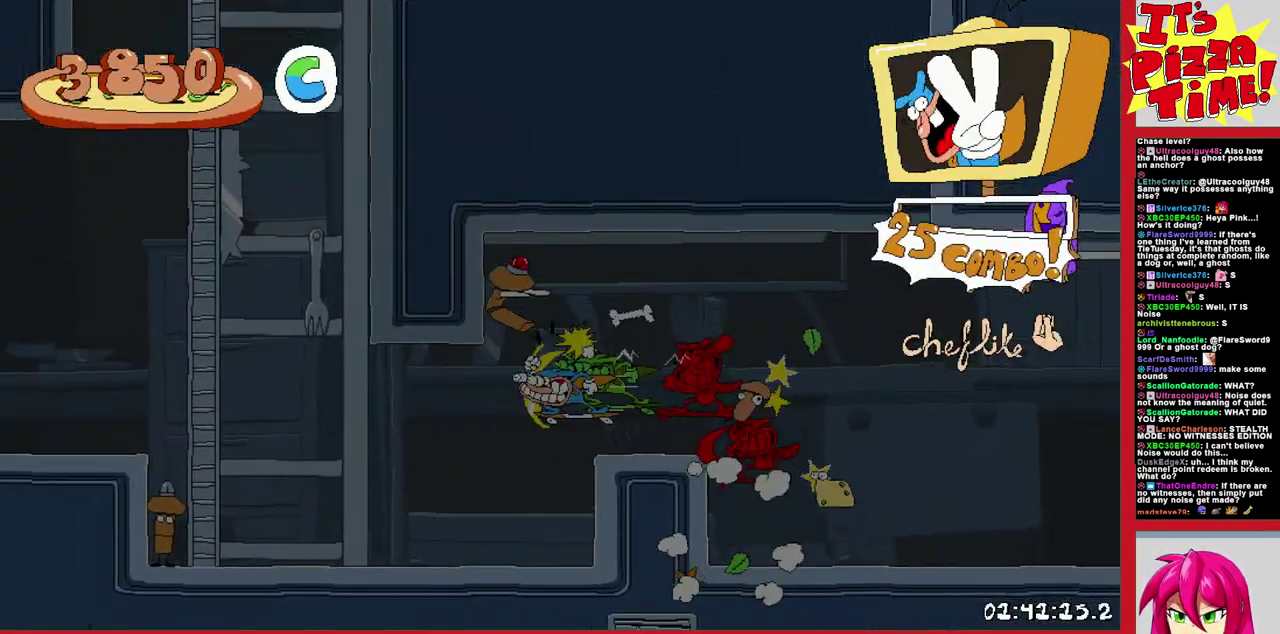
{"buttons": [], "events": [[67, "L1", "down"], [233, "DPAD_LEFT", "up"], [317, "R1", "up"], [383, "L1", "up"]]}
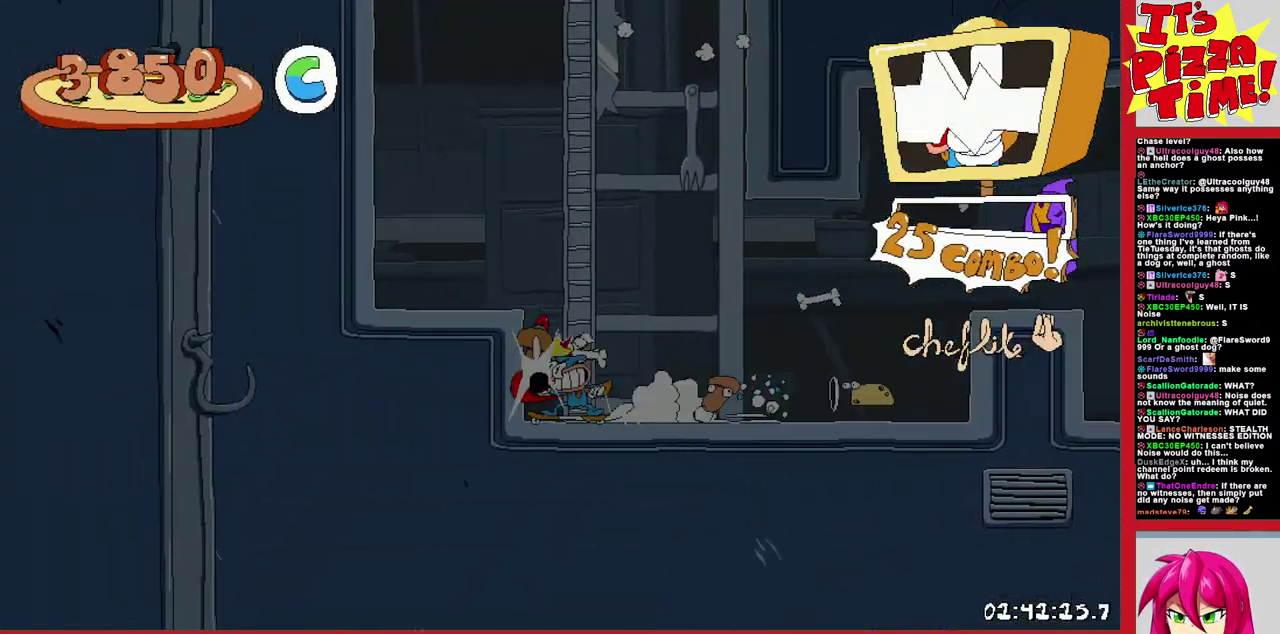
{"buttons": [], "events": []}
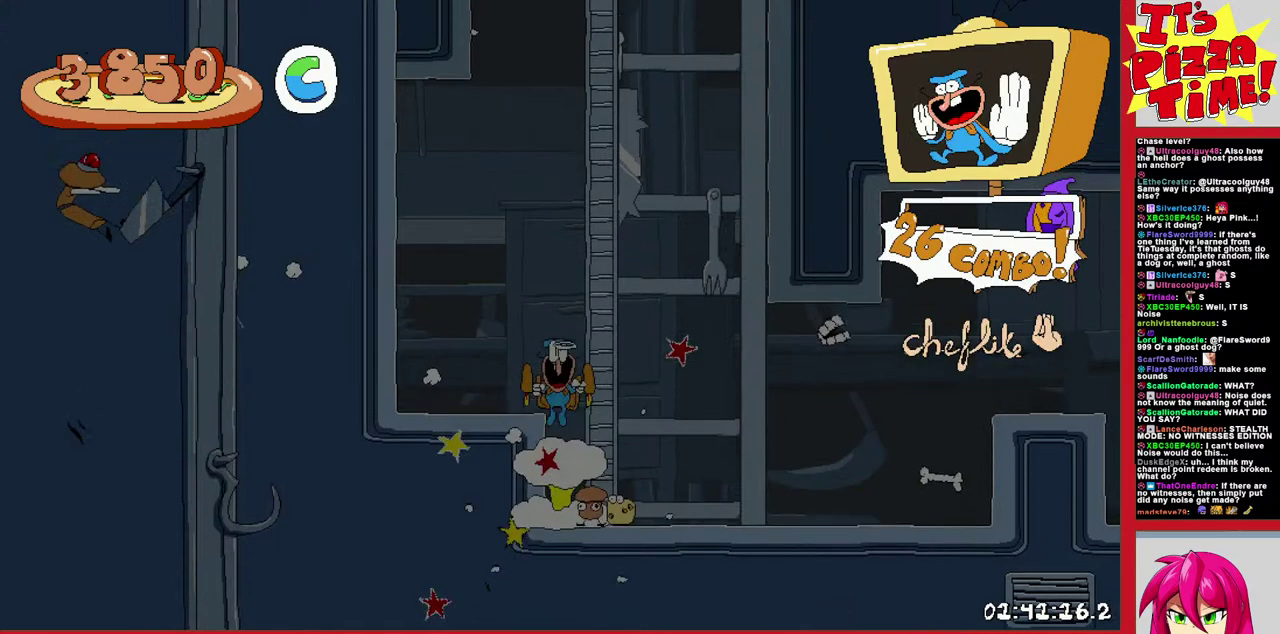
{"buttons": ["Y", "R1", "DPAD_LEFT"], "events": [[400, "DPAD_LEFT", "down"], [483, "Y", "down"], [500, "R1", "down"]]}
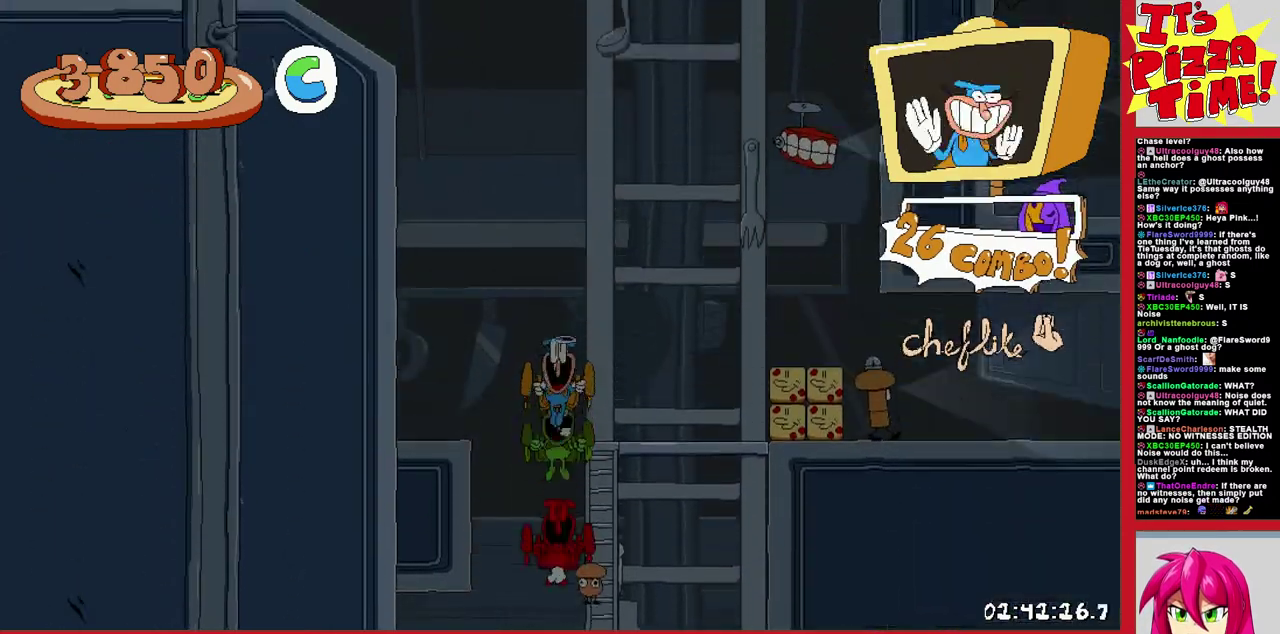
{"buttons": ["R1", "DPAD_LEFT"], "events": [[33, "Y", "up"]]}
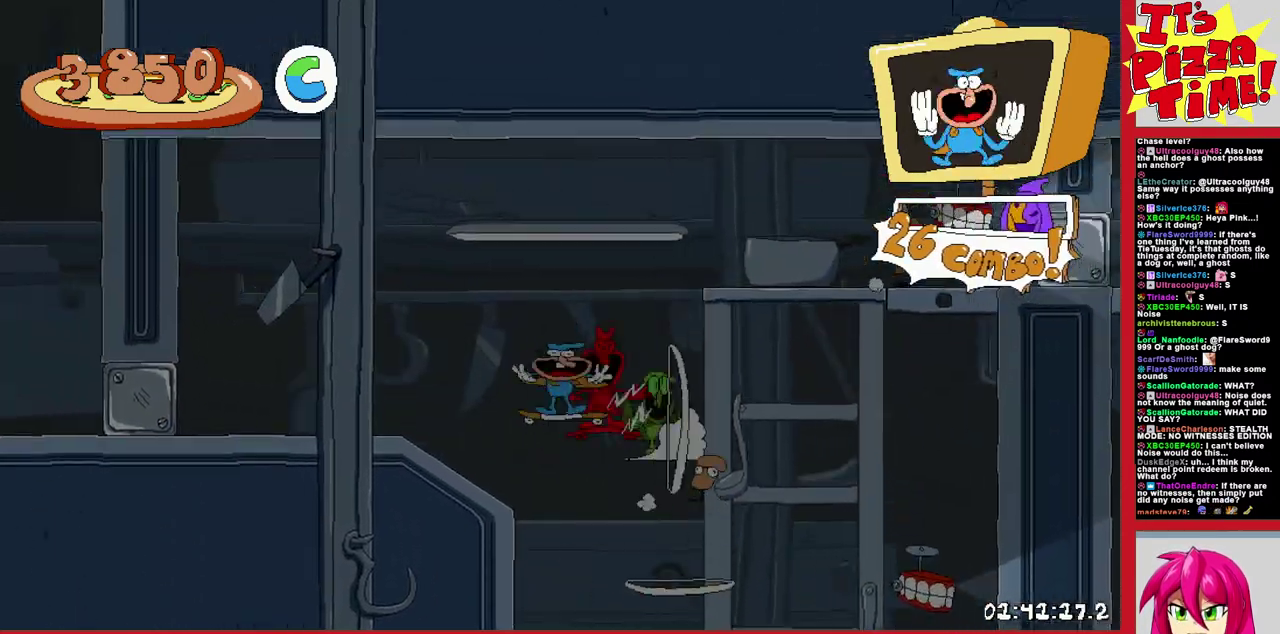
{"buttons": ["B", "R1", "DPAD_LEFT"], "events": [[267, "B", "down"]]}
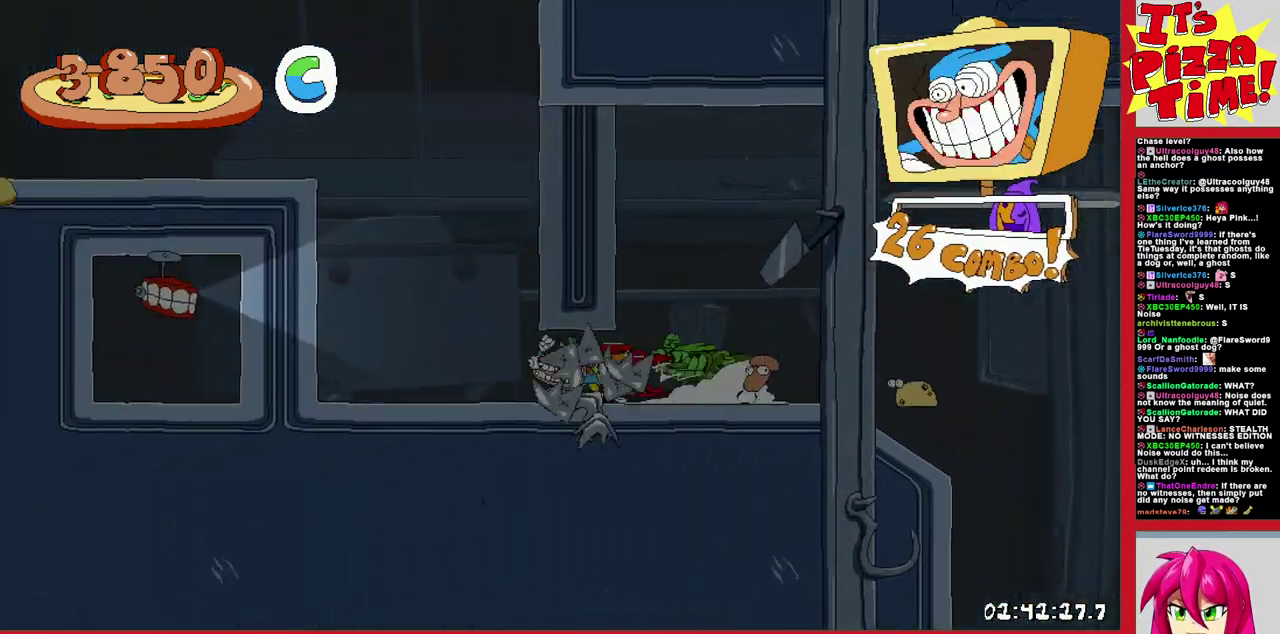
{"buttons": ["B", "R1", "DPAD_LEFT"], "events": [[50, "B", "up"], [133, "DPAD_DOWN", "down"], [300, "Y", "down"], [350, "DPAD_DOWN", "up"], [350, "Y", "up"], [383, "B", "down"]]}
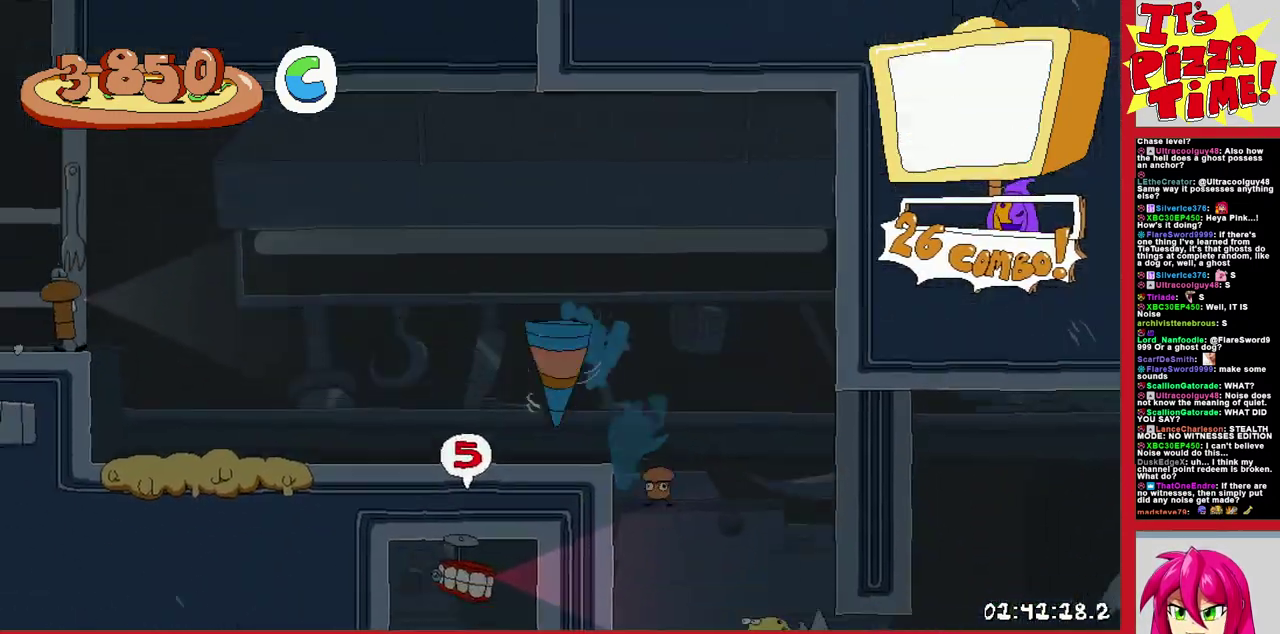
{"buttons": ["R1", "DPAD_DOWN", "DPAD_LEFT"], "events": [[100, "Y", "down"], [183, "B", "up"], [183, "Y", "up"], [367, "DPAD_DOWN", "down"]]}